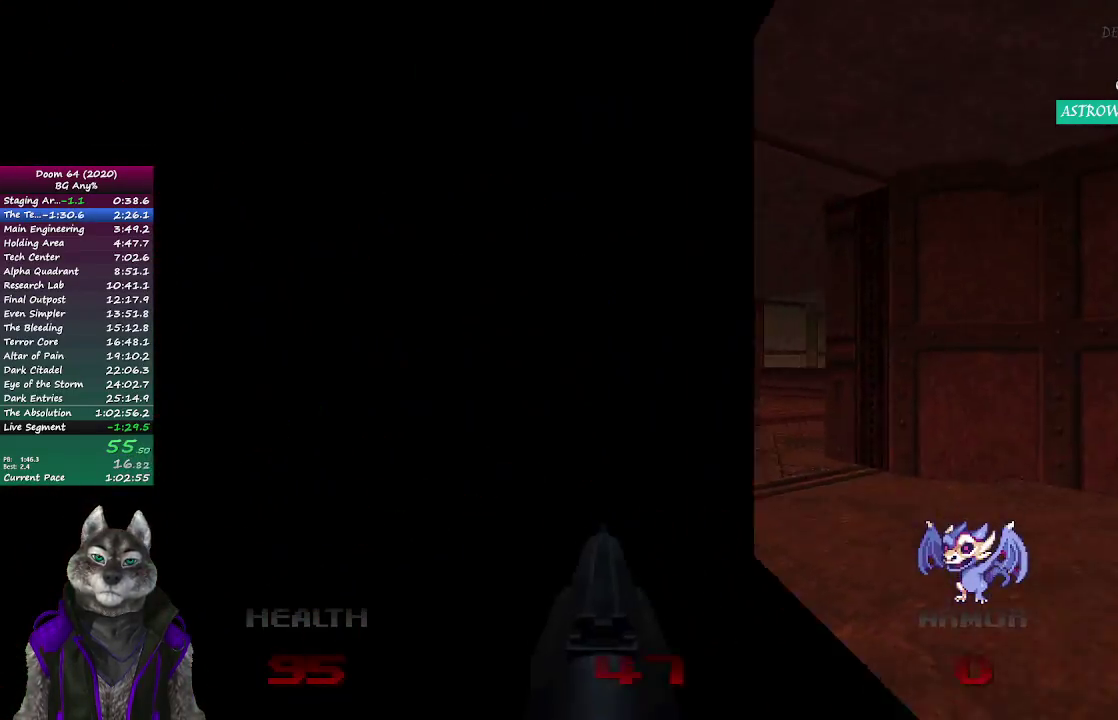
Gameplay with a controller (PlayStation layout); each line is a JSON object with the inputs held at the frame after it. "events" lists button and stick changes between this image and that frame as [ms after this image, input, new state], when the widget could be followed in between.
{"buttons": [], "left_stick": "center", "right_stick": "center", "events": [[33, "left_stick", "center"]]}
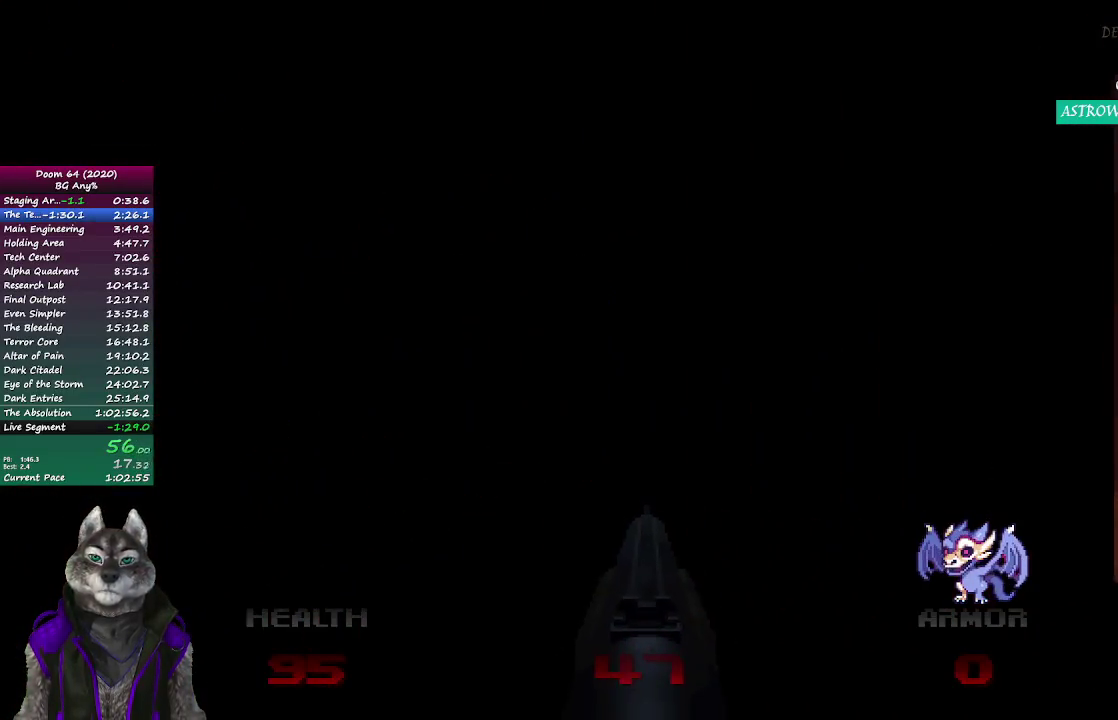
{"buttons": [], "left_stick": "center", "right_stick": "center", "events": []}
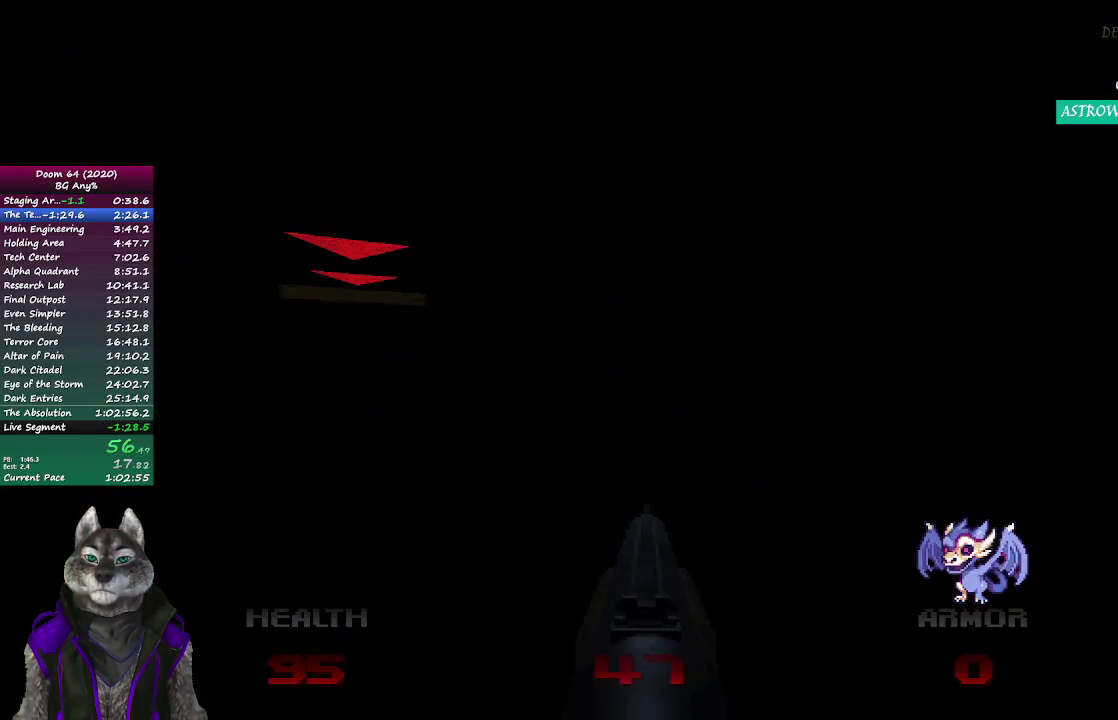
{"buttons": ["L1"], "left_stick": "up", "right_stick": "center"}
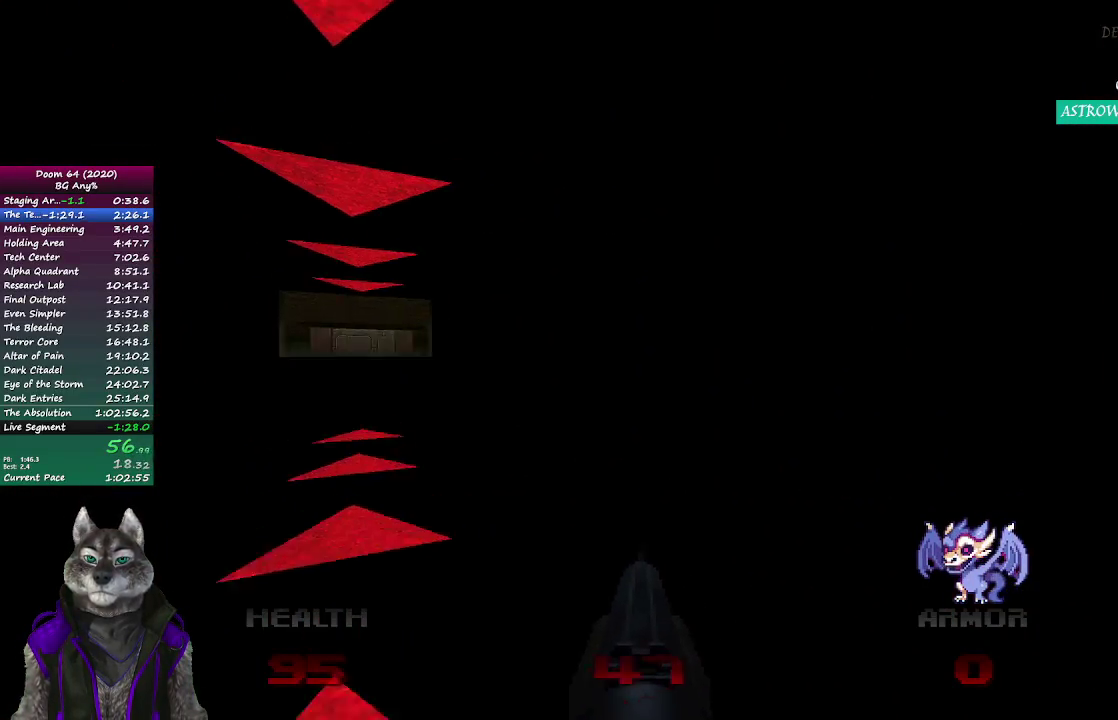
{"buttons": ["L1"], "left_stick": "up", "right_stick": "center"}
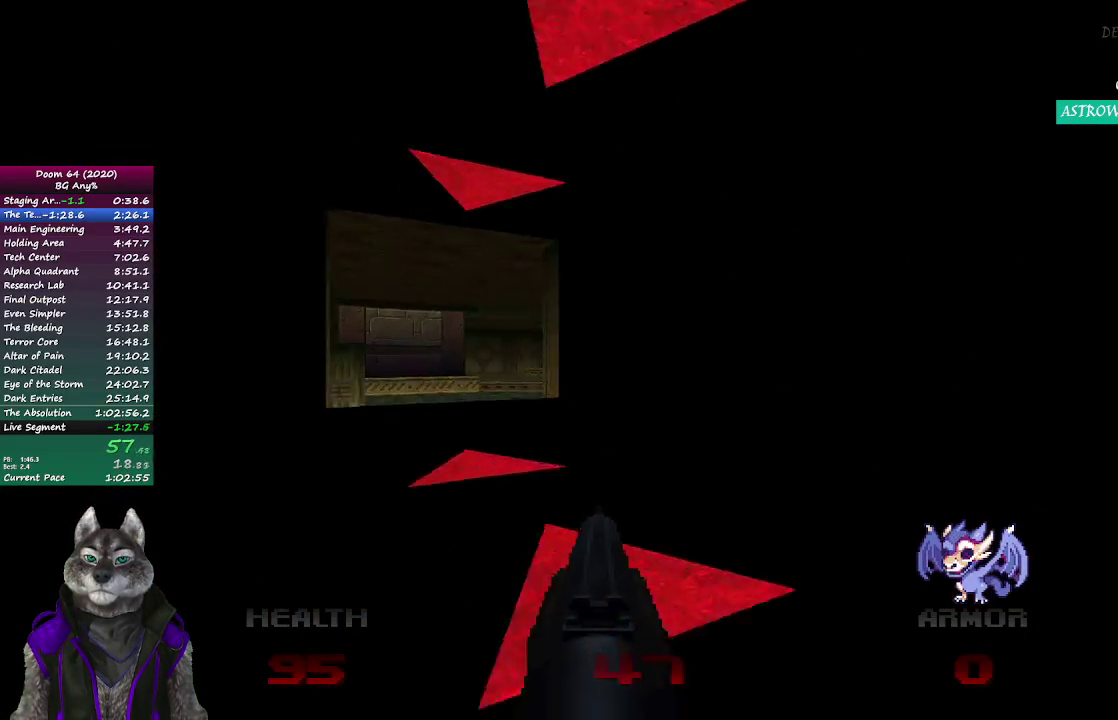
{"buttons": [], "left_stick": "up", "right_stick": "center", "events": [[350, "L1", "up"]]}
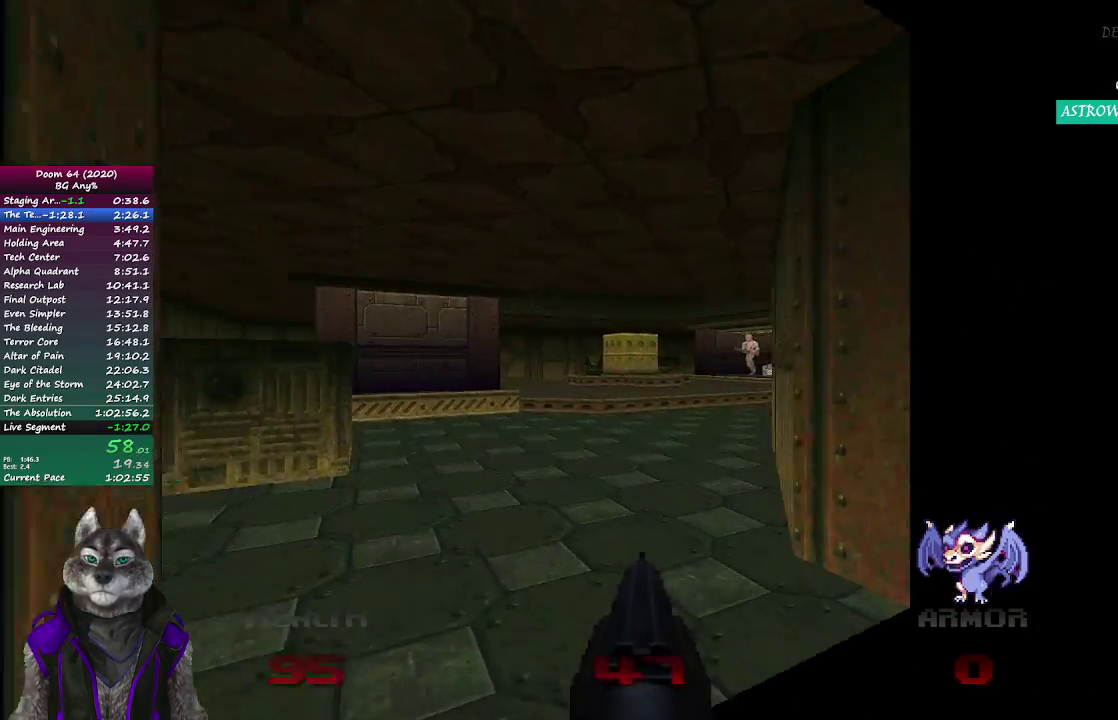
{"buttons": [], "left_stick": "up", "right_stick": "center", "events": []}
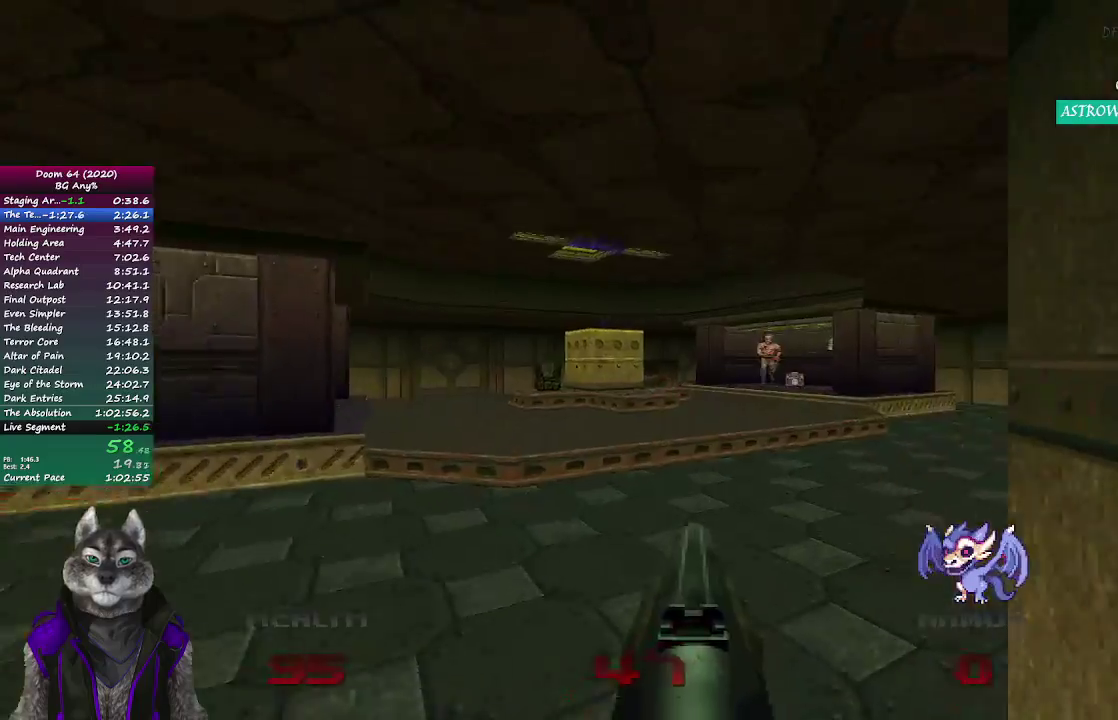
{"buttons": [], "left_stick": "up", "right_stick": "center", "events": [[117, "right_stick", "down-right"], [200, "right_stick", "center"]]}